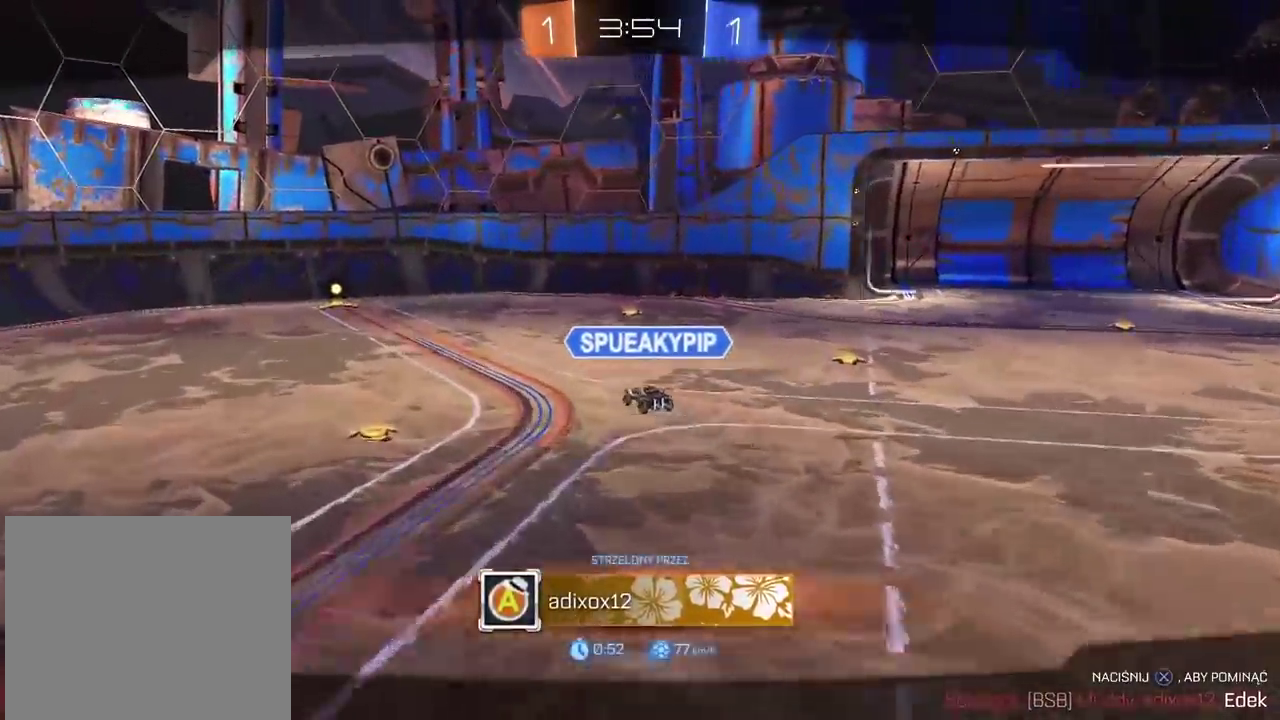
Gameplay with a controller (PlayStation layout); each line is a JSON object with the inputs held at the frame after it. "events" lists button and stick changes between this image and that frame as [ms after this image, input, new state], when the widget could be followed in between.
{"buttons": [], "left_stick": "center", "right_stick": "center", "events": [[133, "CROSS", "up"]]}
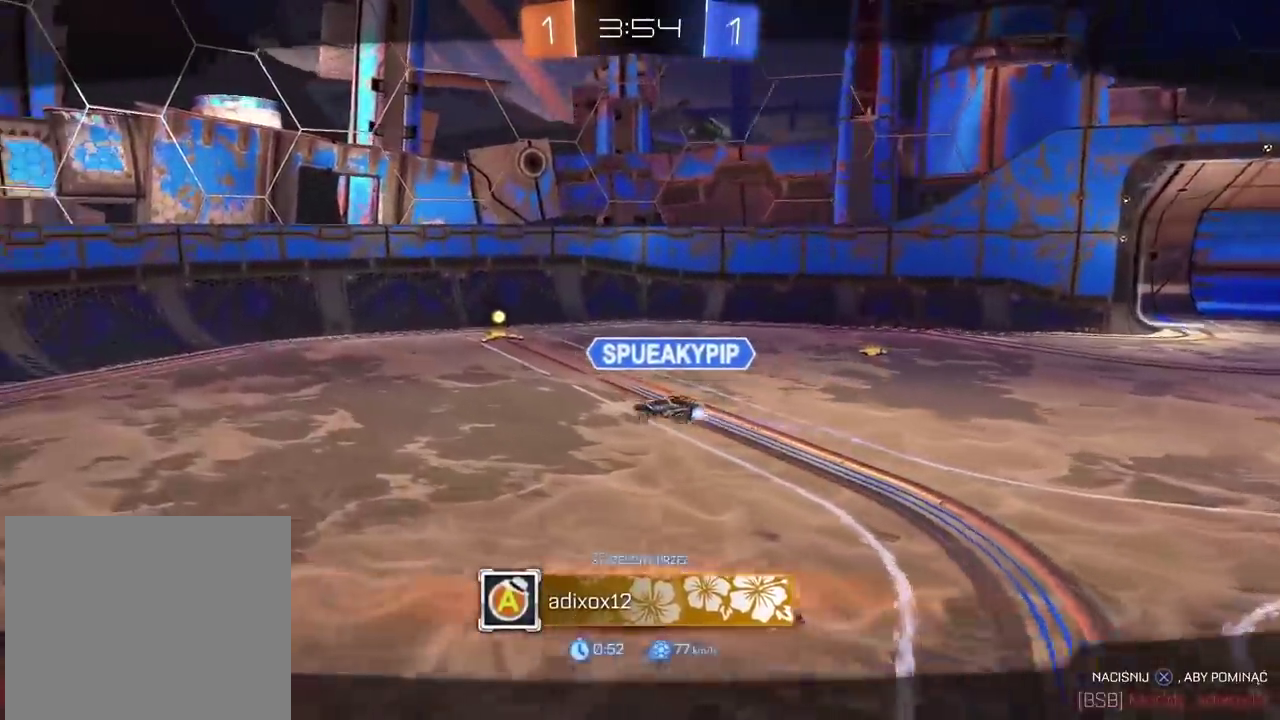
{"buttons": [], "left_stick": "center", "right_stick": "center", "events": []}
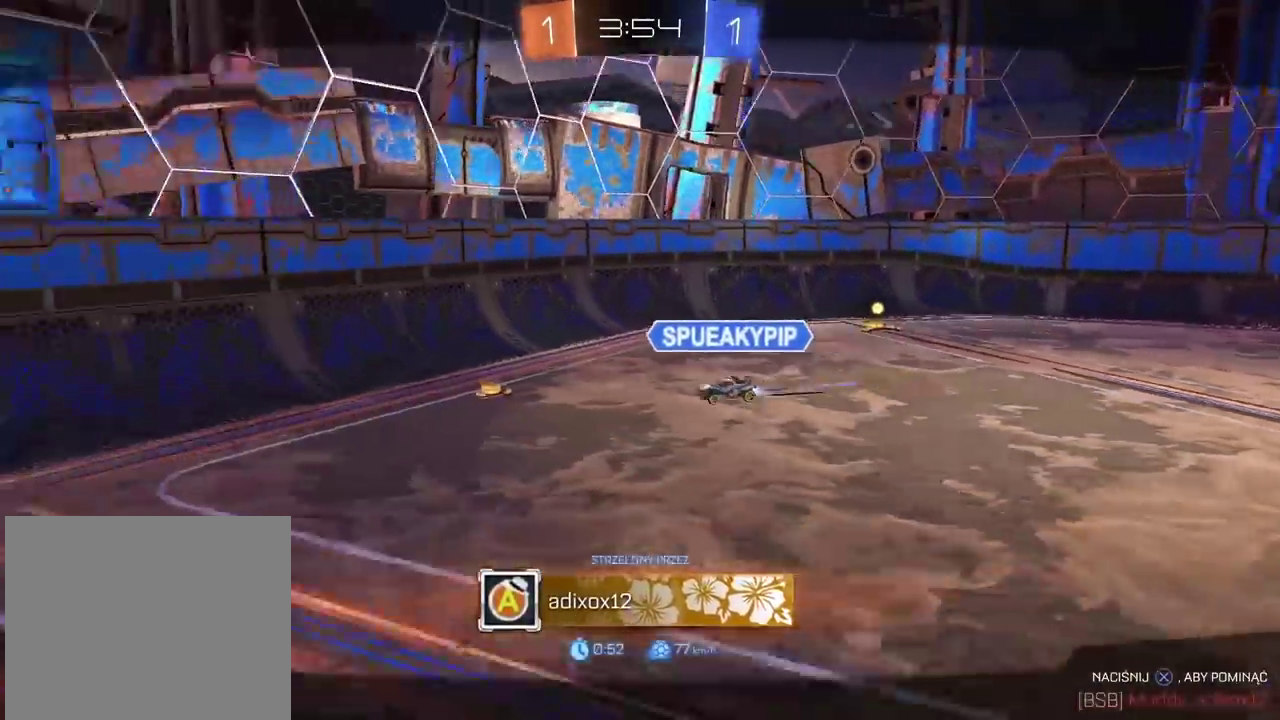
{"buttons": ["R2"], "left_stick": "center", "right_stick": "center", "events": [[283, "R2", "down"]]}
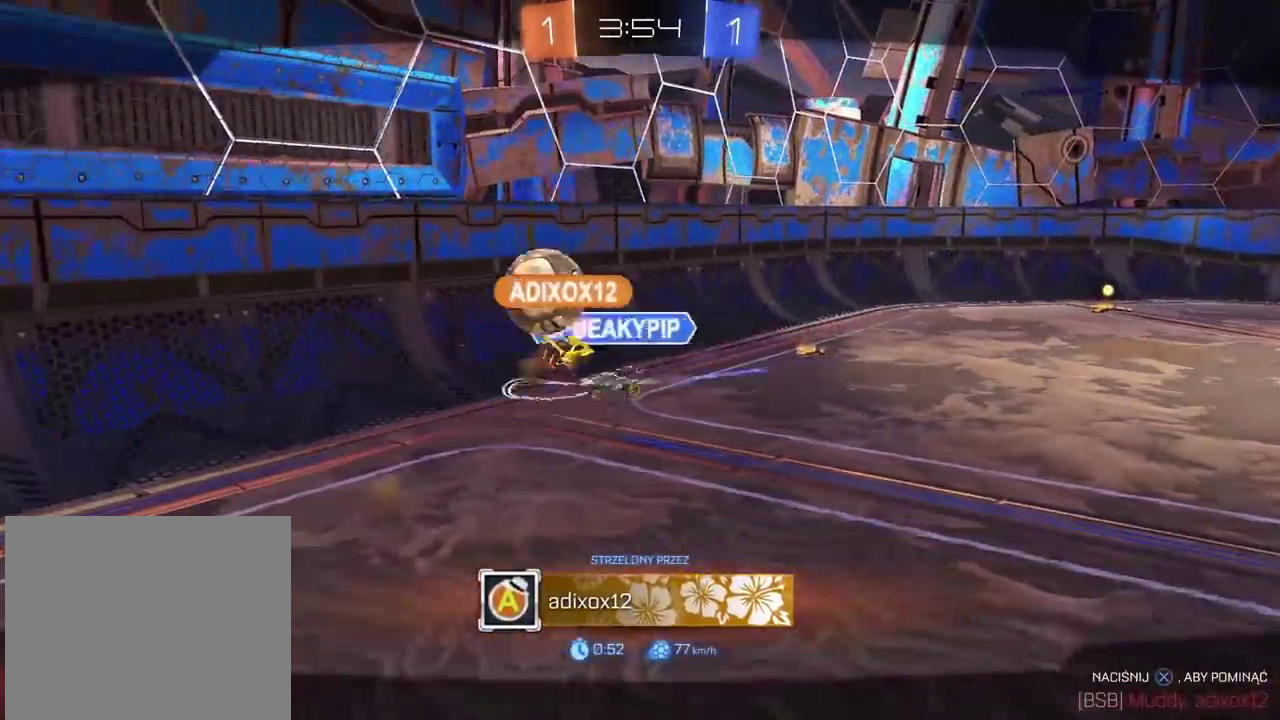
{"buttons": ["R2"], "left_stick": "center", "right_stick": "center", "events": []}
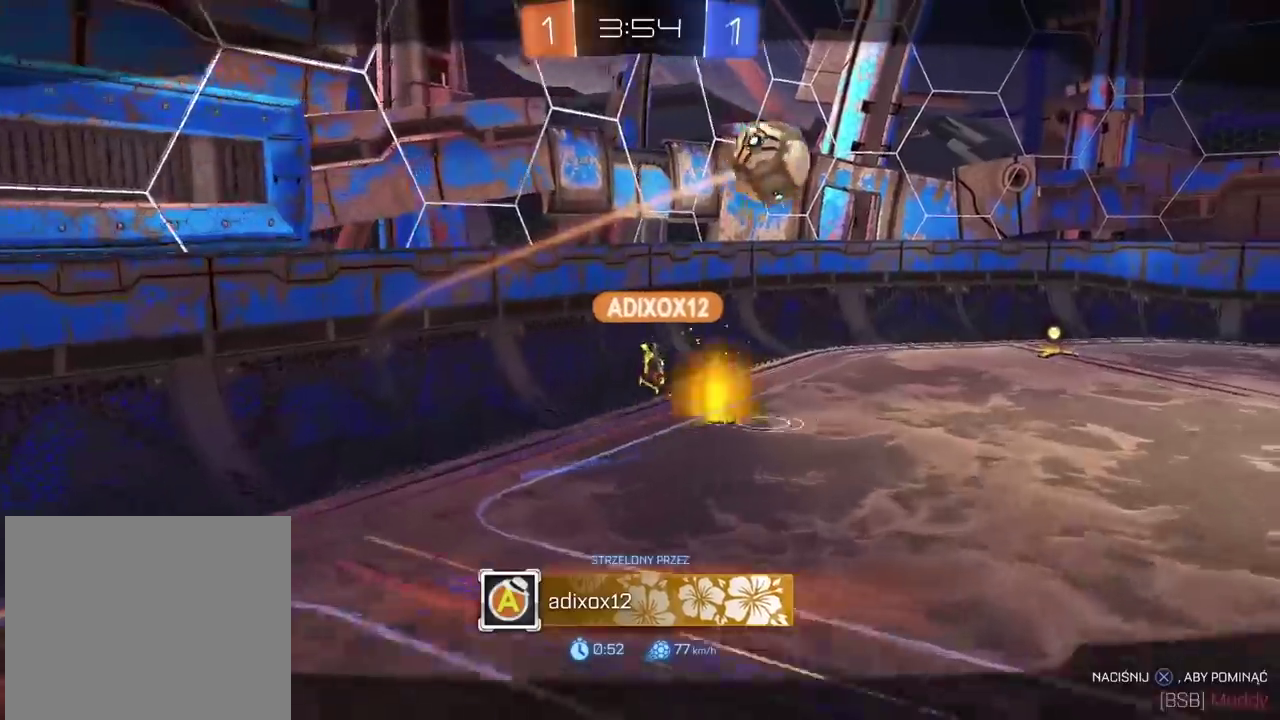
{"buttons": ["R2", "SELECT"], "left_stick": "center", "right_stick": "center", "events": [[483, "SELECT", "down"]]}
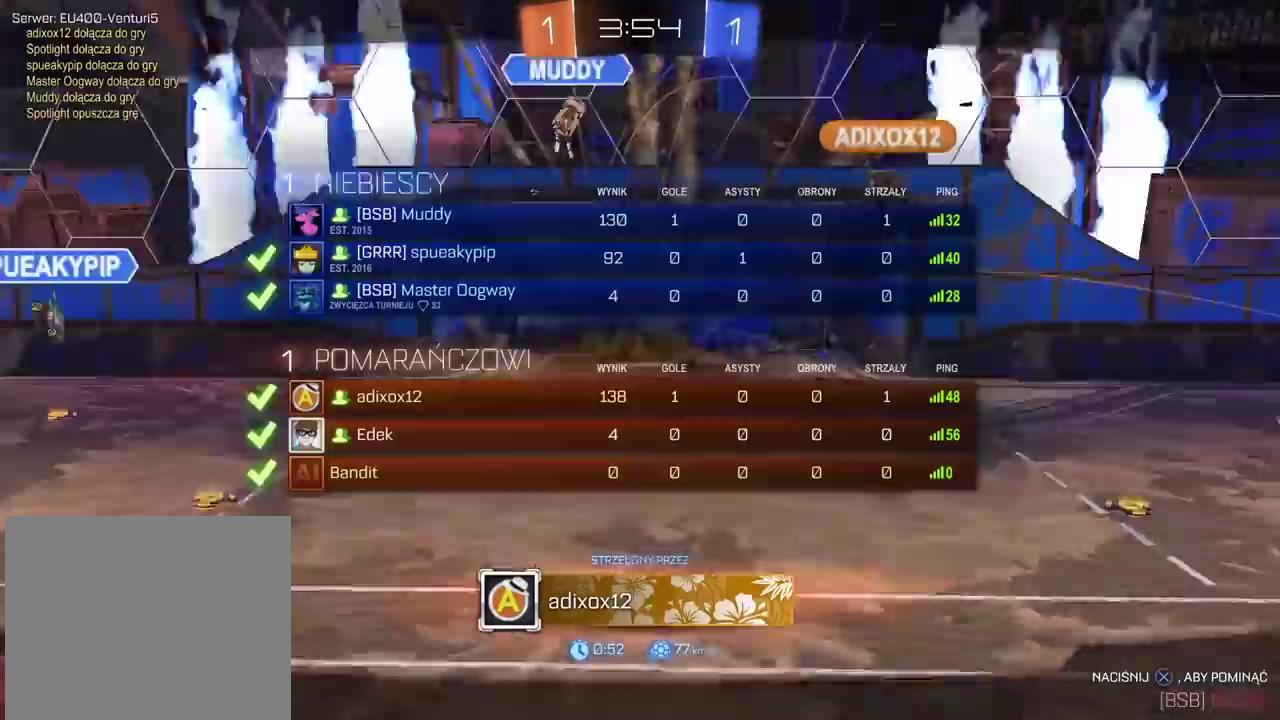
{"buttons": ["R2", "SELECT"], "left_stick": "center", "right_stick": "center", "events": []}
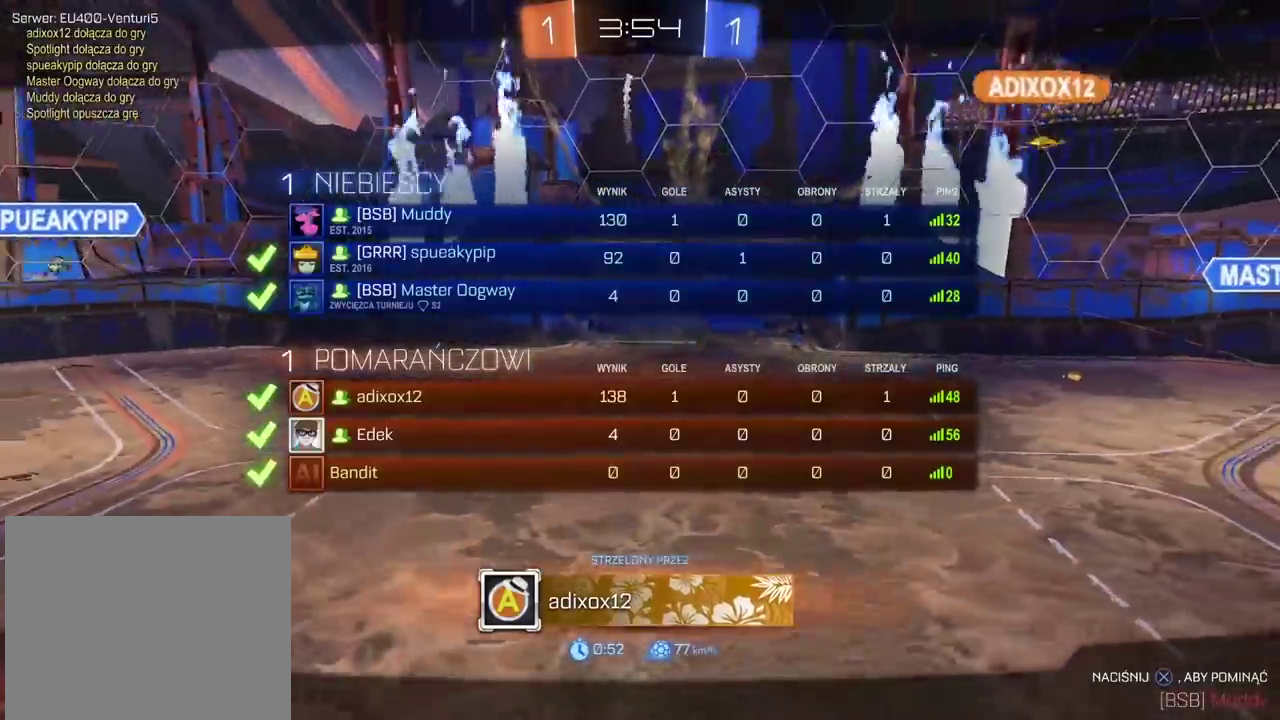
{"buttons": ["R2", "SELECT"], "left_stick": "center", "right_stick": "center", "events": []}
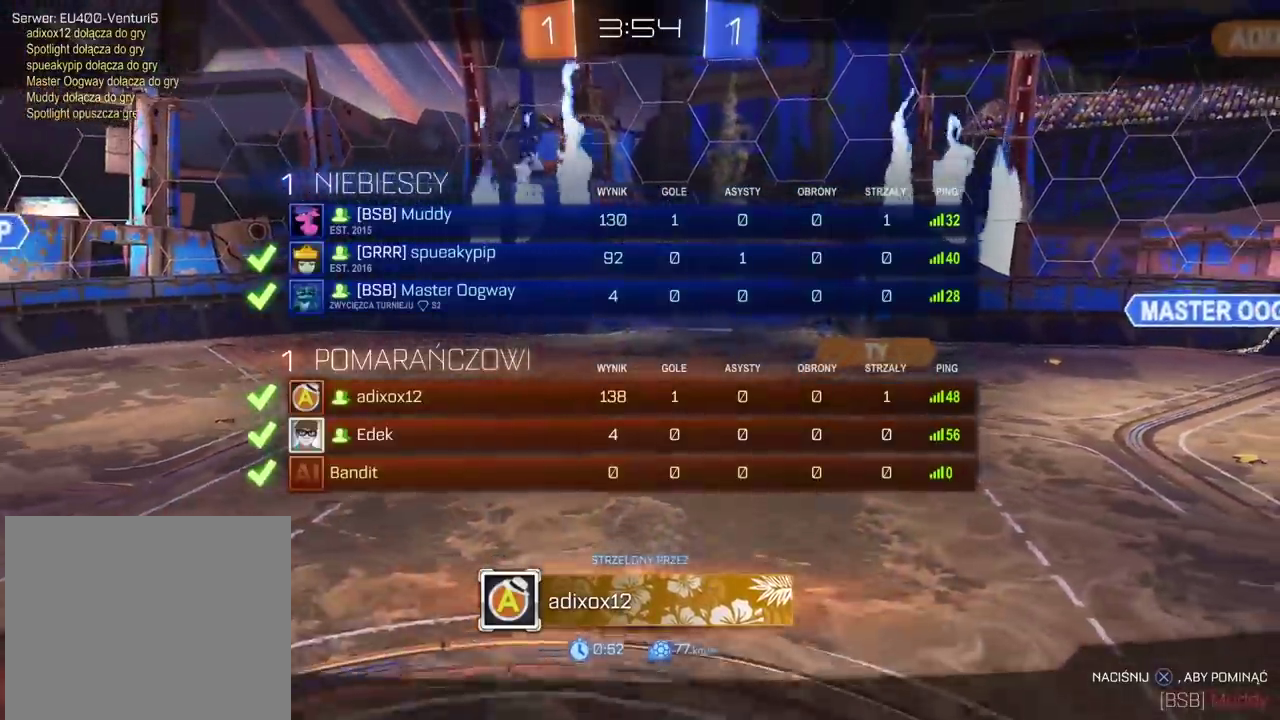
{"buttons": ["R2"], "left_stick": "center", "right_stick": "center", "events": [[450, "SELECT", "up"]]}
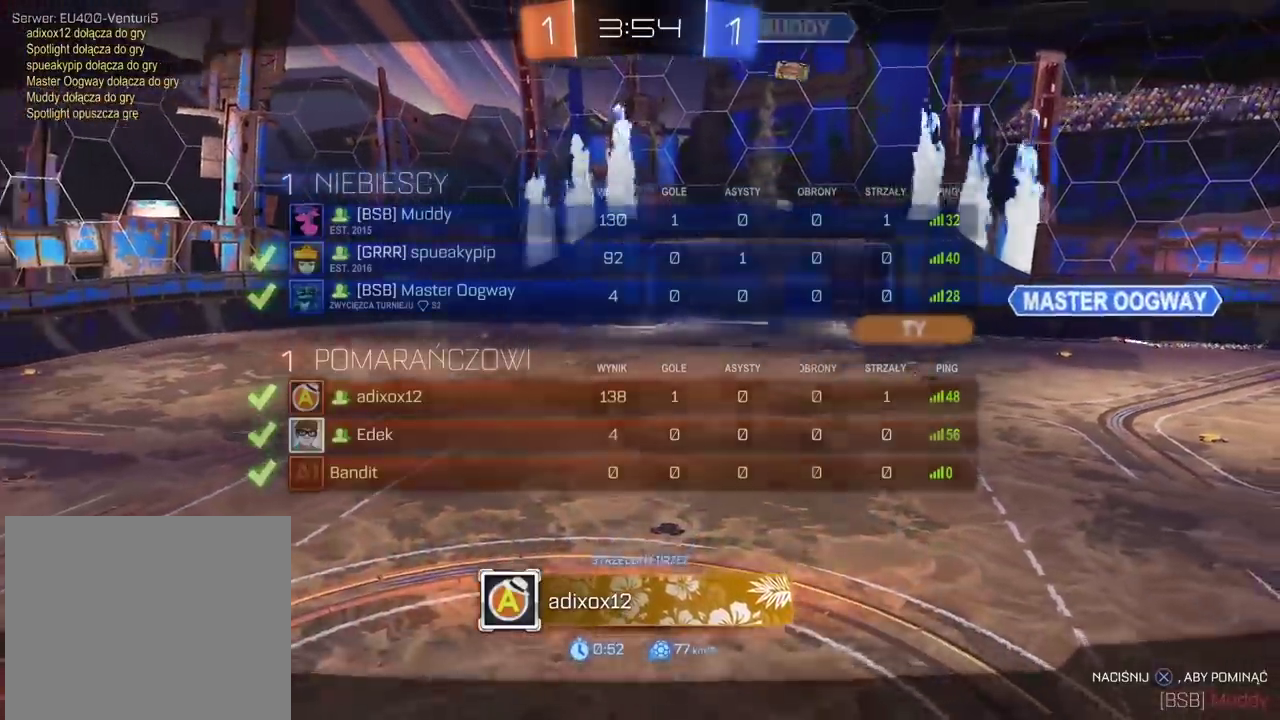
{"buttons": ["R2", "SELECT"], "left_stick": "center", "right_stick": "center", "events": [[100, "SELECT", "down"], [217, "SELECT", "up"], [300, "SELECT", "down"]]}
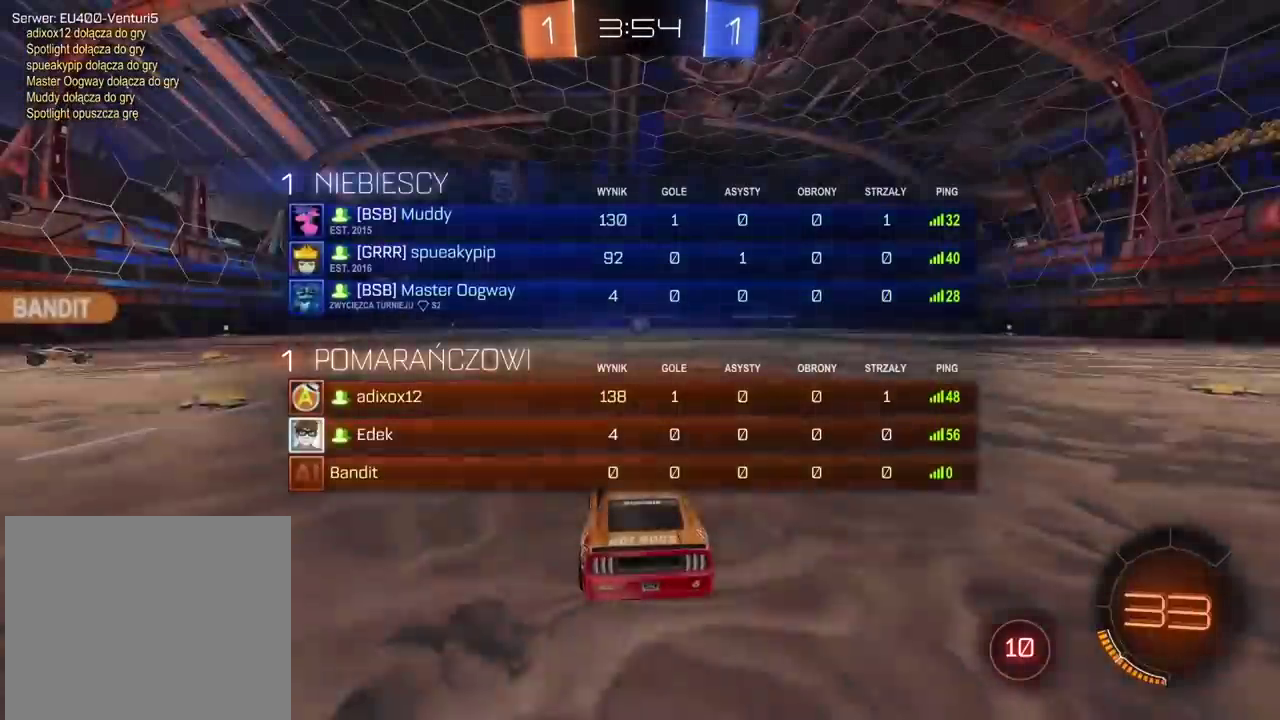
{"buttons": ["R2", "SELECT"], "left_stick": "center", "right_stick": "center", "events": [[350, "SELECT", "up"], [467, "SELECT", "down"]]}
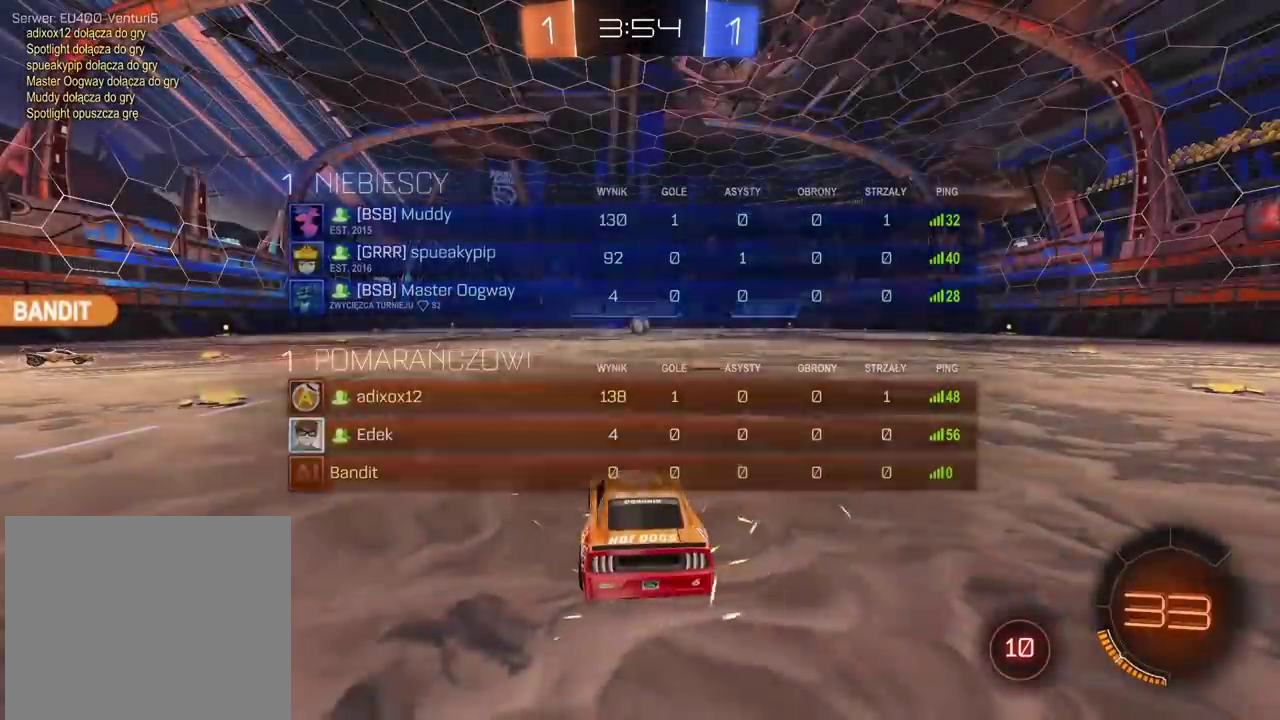
{"buttons": ["R2"], "left_stick": "center", "right_stick": "center", "events": [[433, "SELECT", "up"]]}
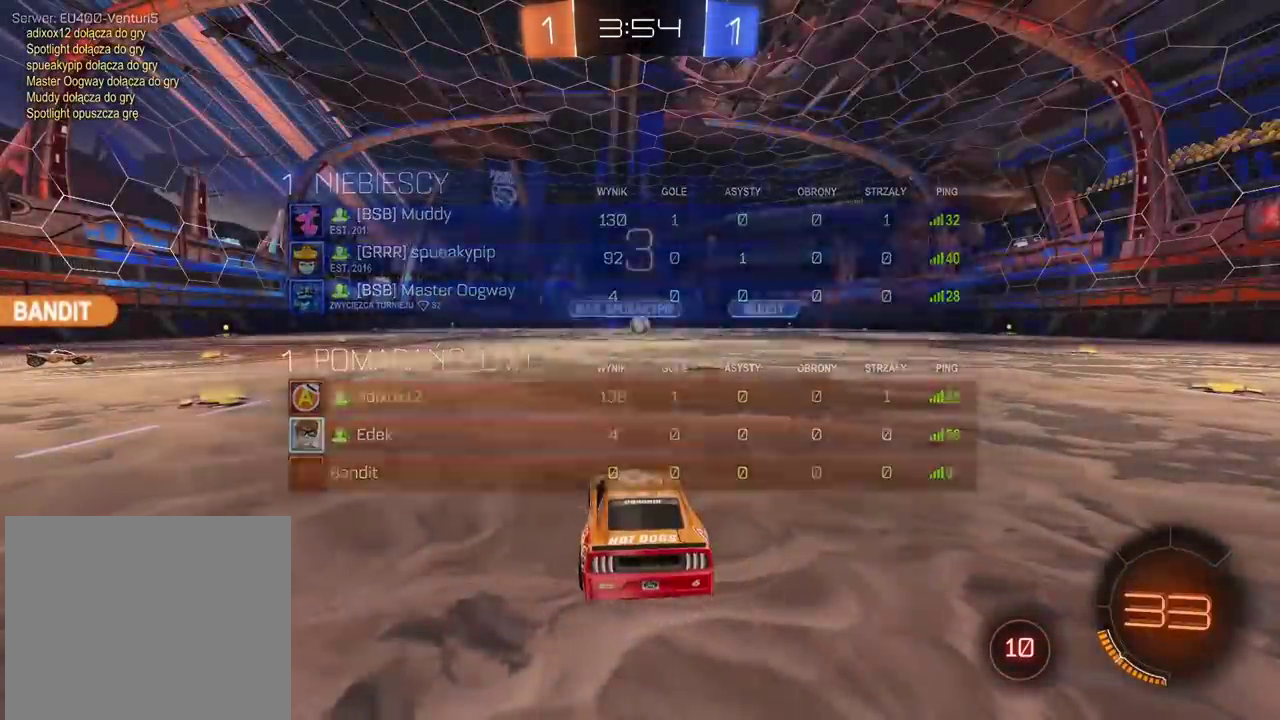
{"buttons": ["R2"], "left_stick": "right", "right_stick": "center", "events": [[333, "left_stick", "right"], [383, "left_stick", "up-right"], [433, "left_stick", "right"]]}
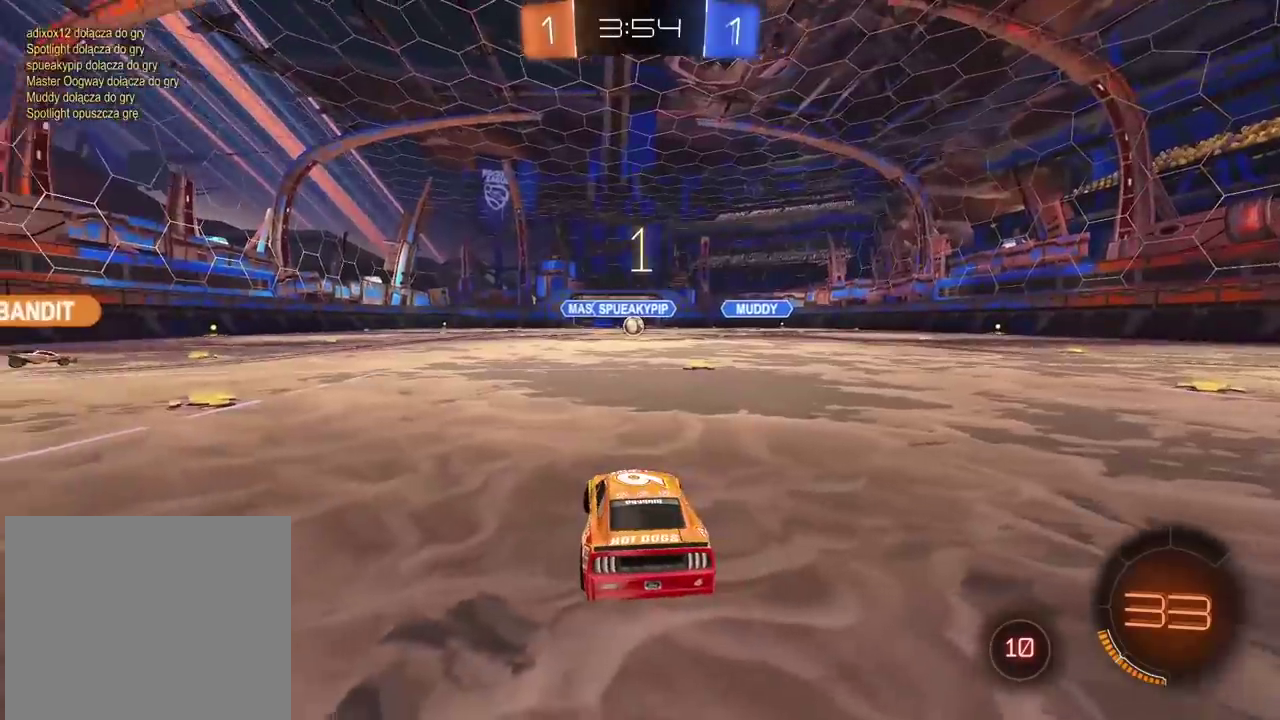
{"buttons": ["R2"], "left_stick": "right", "right_stick": "center", "events": [[117, "left_stick", "up-right"], [200, "left_stick", "right"]]}
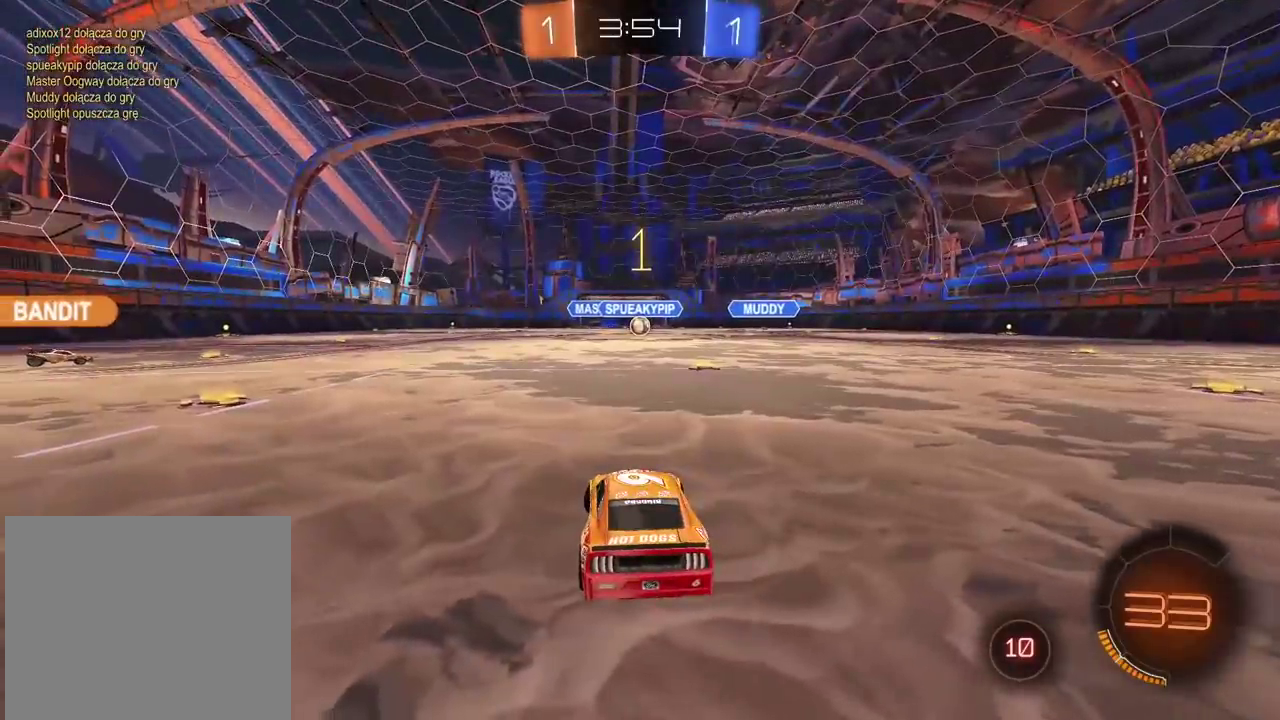
{"buttons": ["R2"], "left_stick": "up-right", "right_stick": "right", "events": [[417, "right_stick", "right"], [467, "left_stick", "up-right"]]}
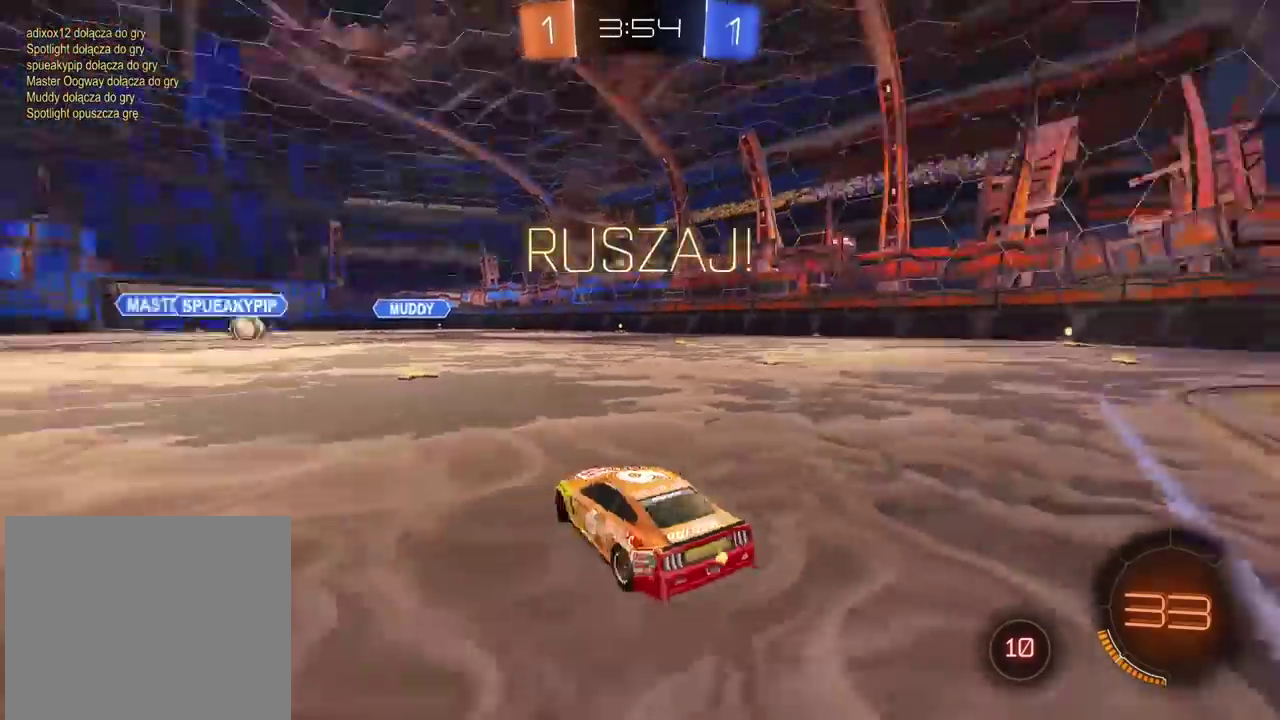
{"buttons": ["R2"], "left_stick": "center", "right_stick": "center", "events": [[17, "left_stick", "center"], [233, "right_stick", "center"], [300, "left_stick", "left"], [400, "left_stick", "center"]]}
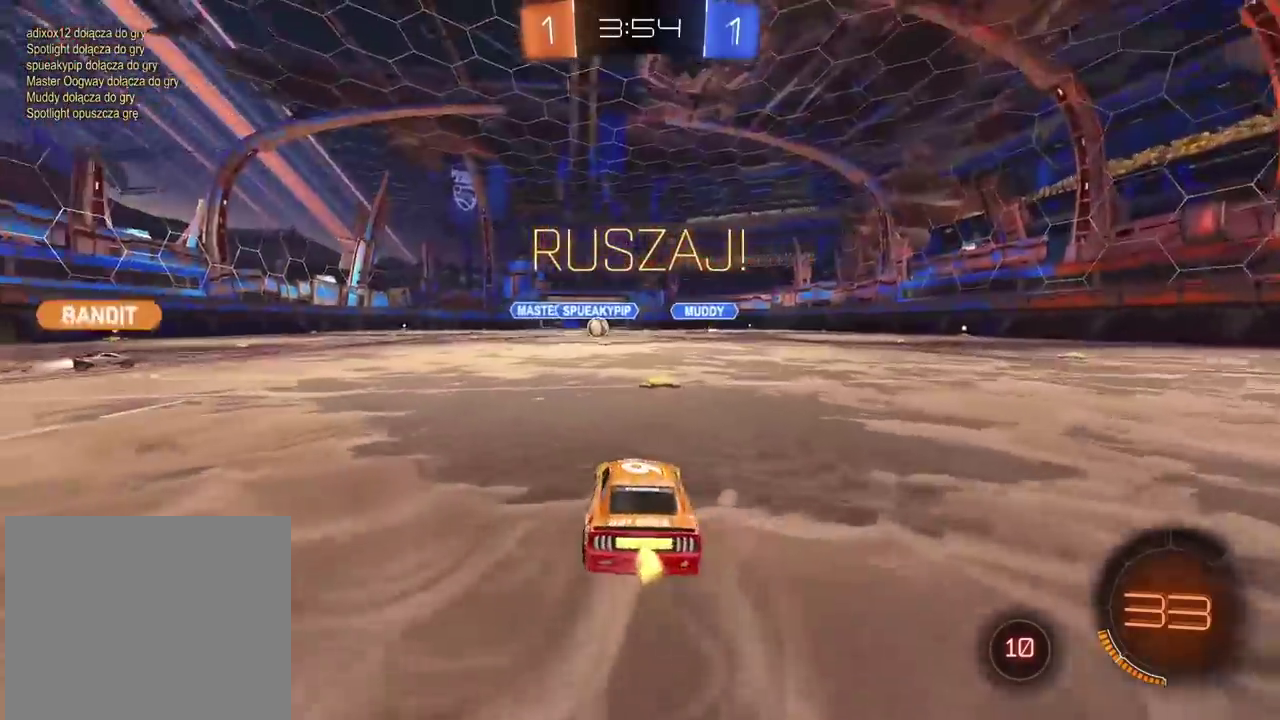
{"buttons": ["R2"], "left_stick": "center", "right_stick": "center", "events": []}
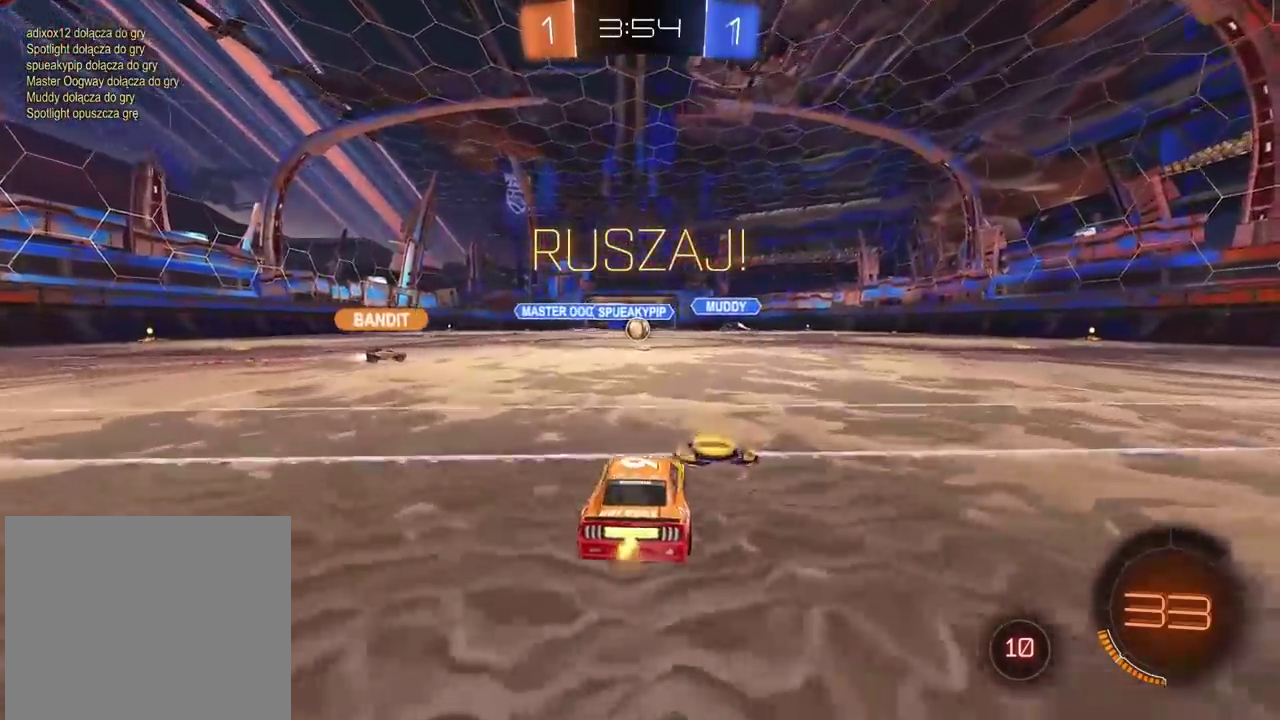
{"buttons": ["R2"], "left_stick": "center", "right_stick": "center", "events": []}
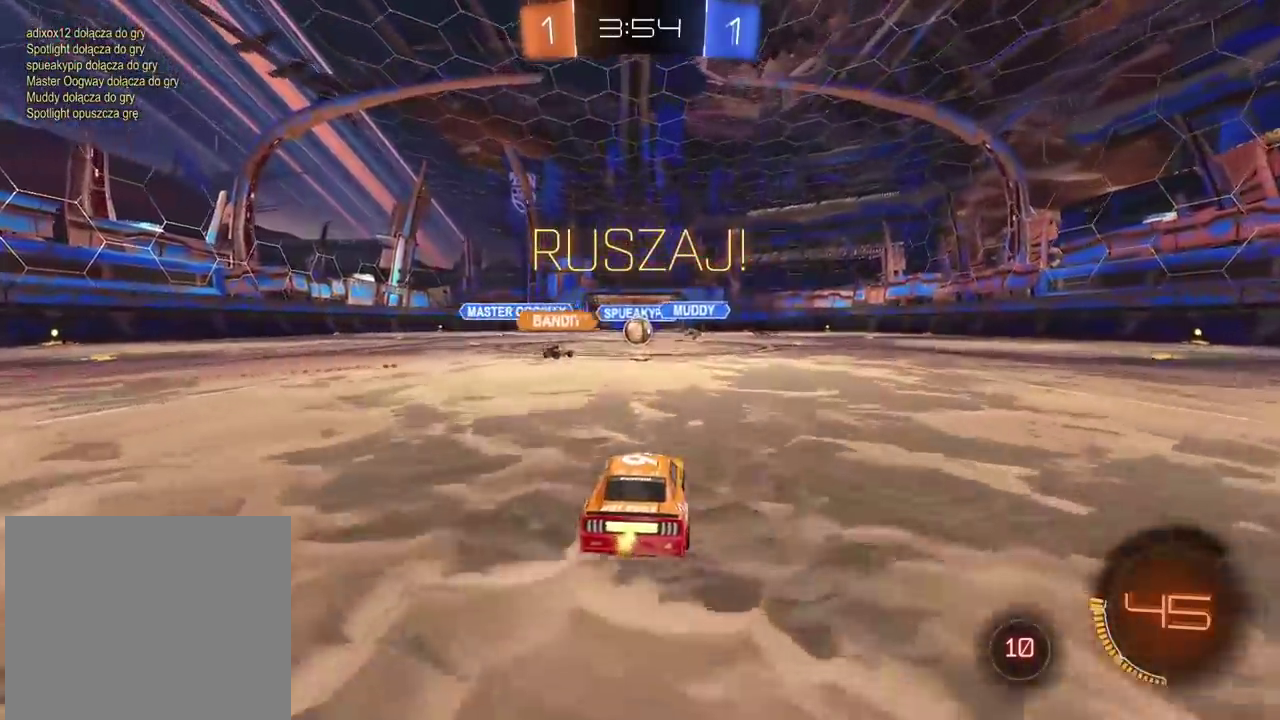
{"buttons": ["R2"], "left_stick": "center", "right_stick": "center", "events": []}
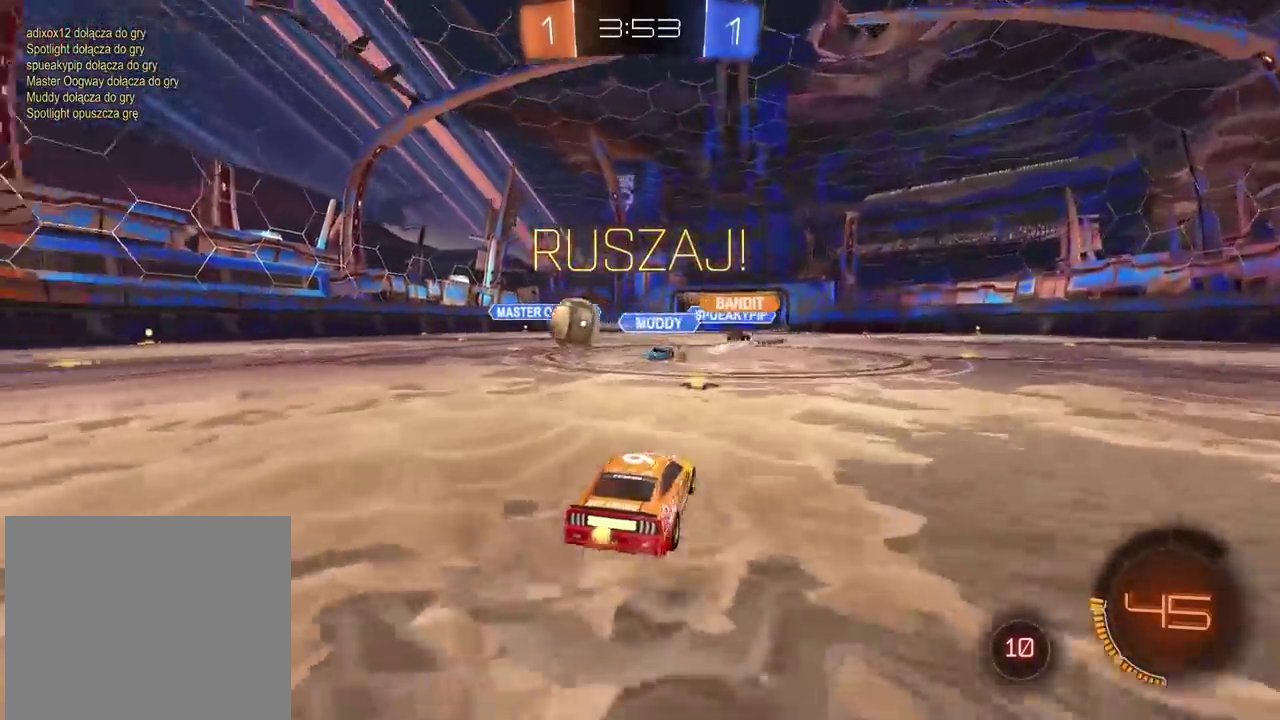
{"buttons": ["R2"], "left_stick": "right", "right_stick": "center", "events": [[167, "left_stick", "right"]]}
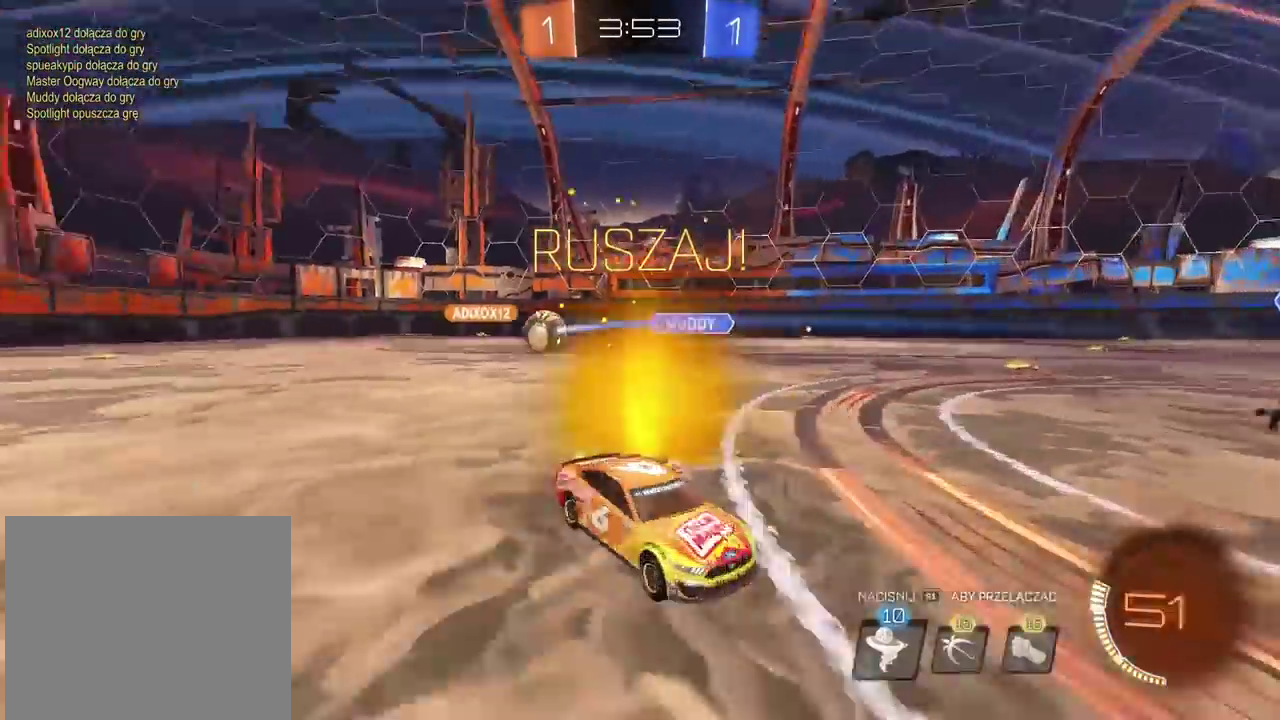
{"buttons": ["CIRCLE", "R2"], "left_stick": "right", "right_stick": "center", "events": [[150, "CIRCLE", "down"]]}
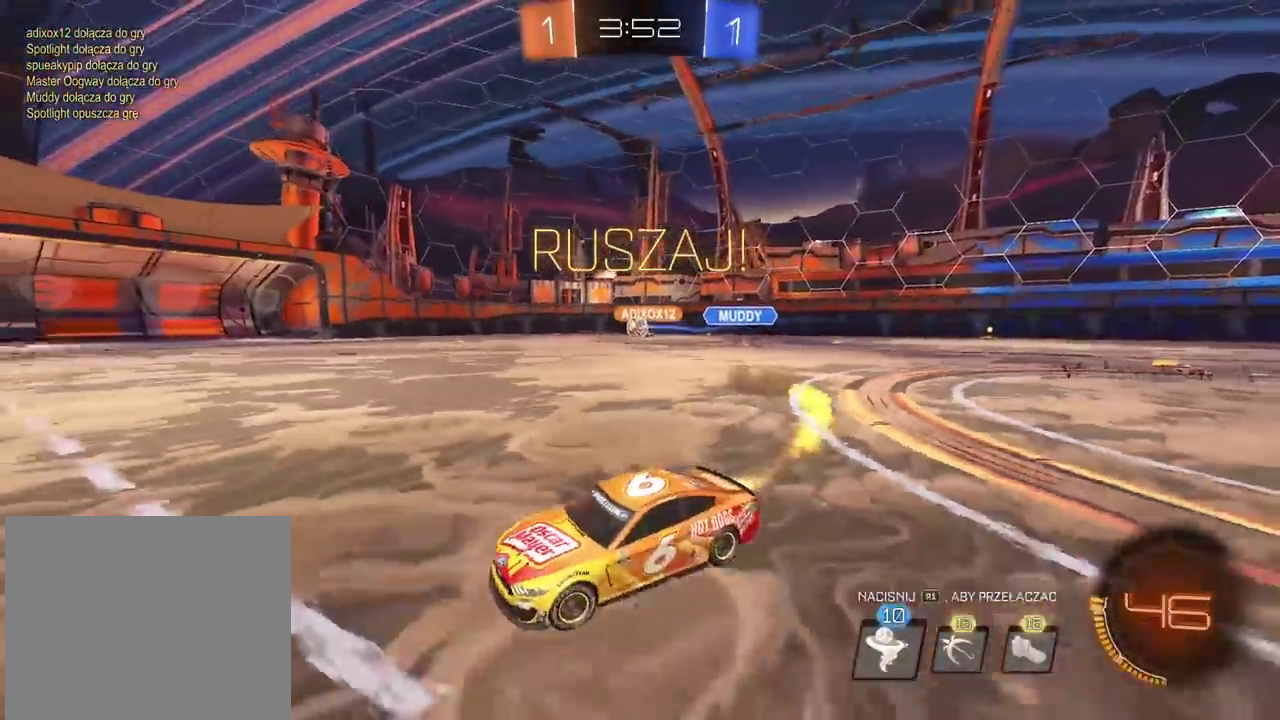
{"buttons": ["CIRCLE", "R2"], "left_stick": "center", "right_stick": "center", "events": [[100, "left_stick", "center"]]}
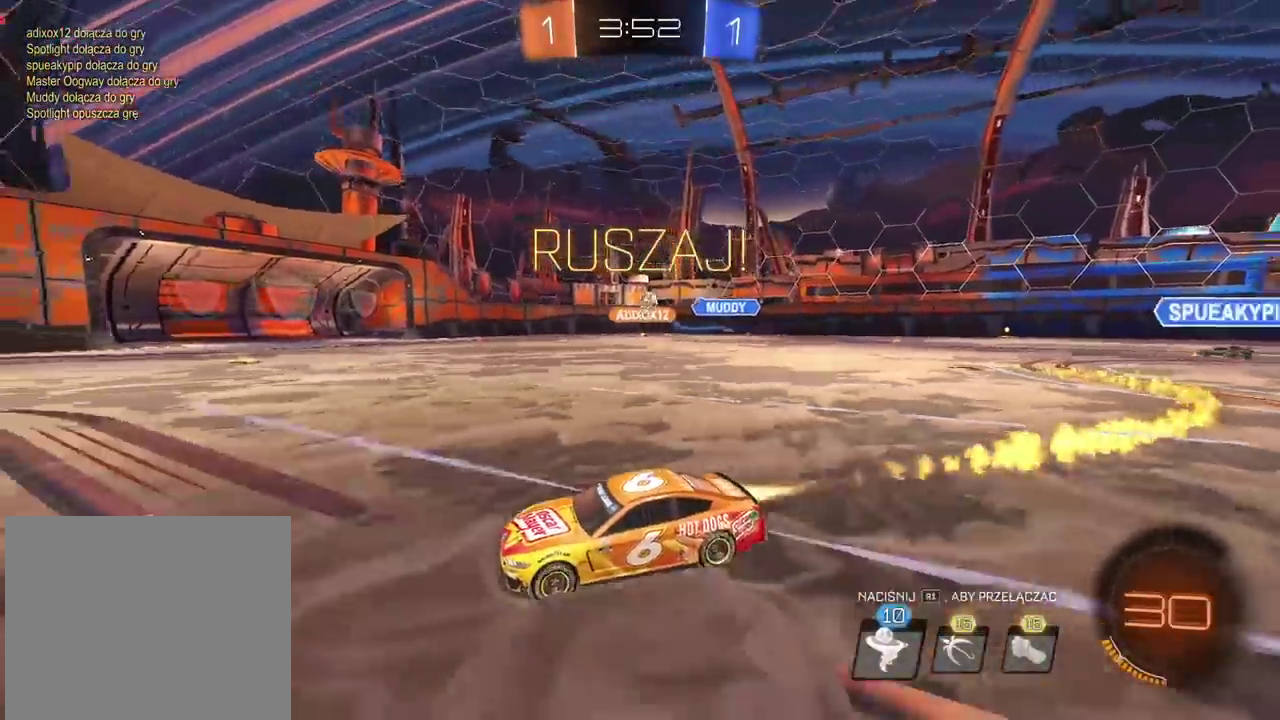
{"buttons": ["R2"], "left_stick": "right", "right_stick": "center", "events": [[17, "CIRCLE", "up"], [133, "left_stick", "right"], [150, "TRIANGLE", "down"], [217, "TRIANGLE", "up"]]}
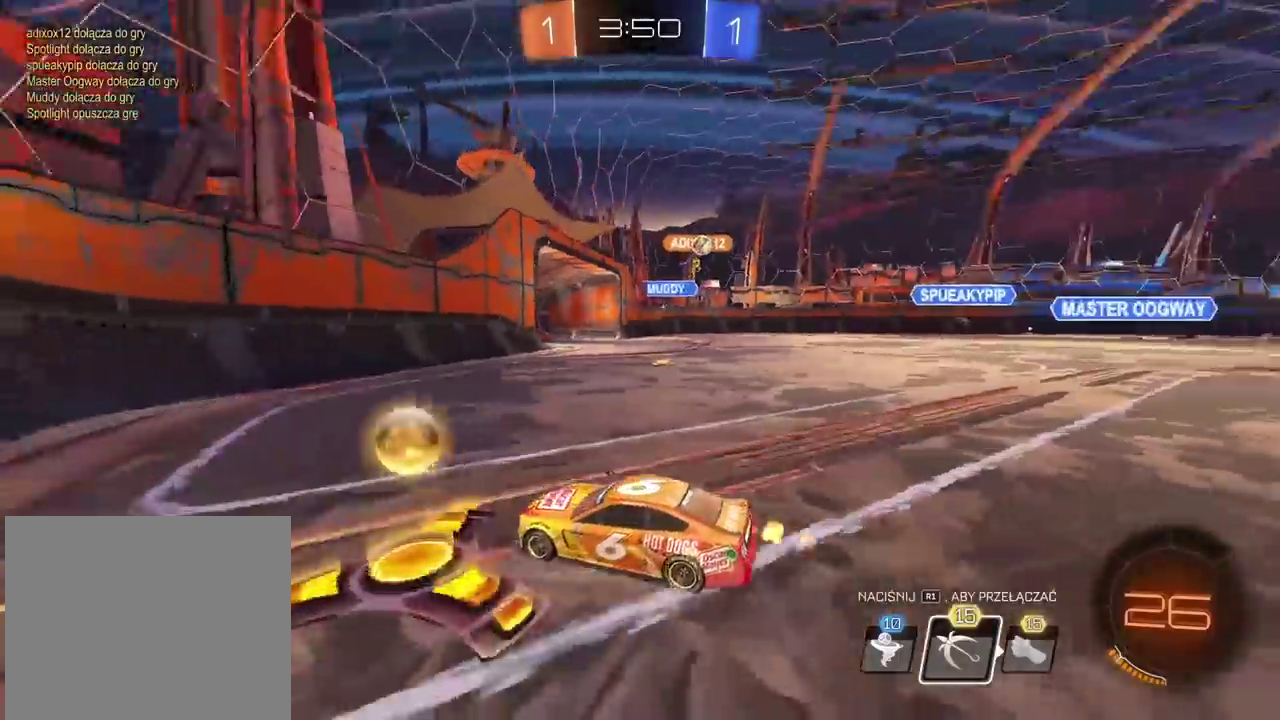
{"buttons": ["R2"], "left_stick": "left", "right_stick": "center", "events": [[283, "left_stick", "center"], [500, "left_stick", "left"]]}
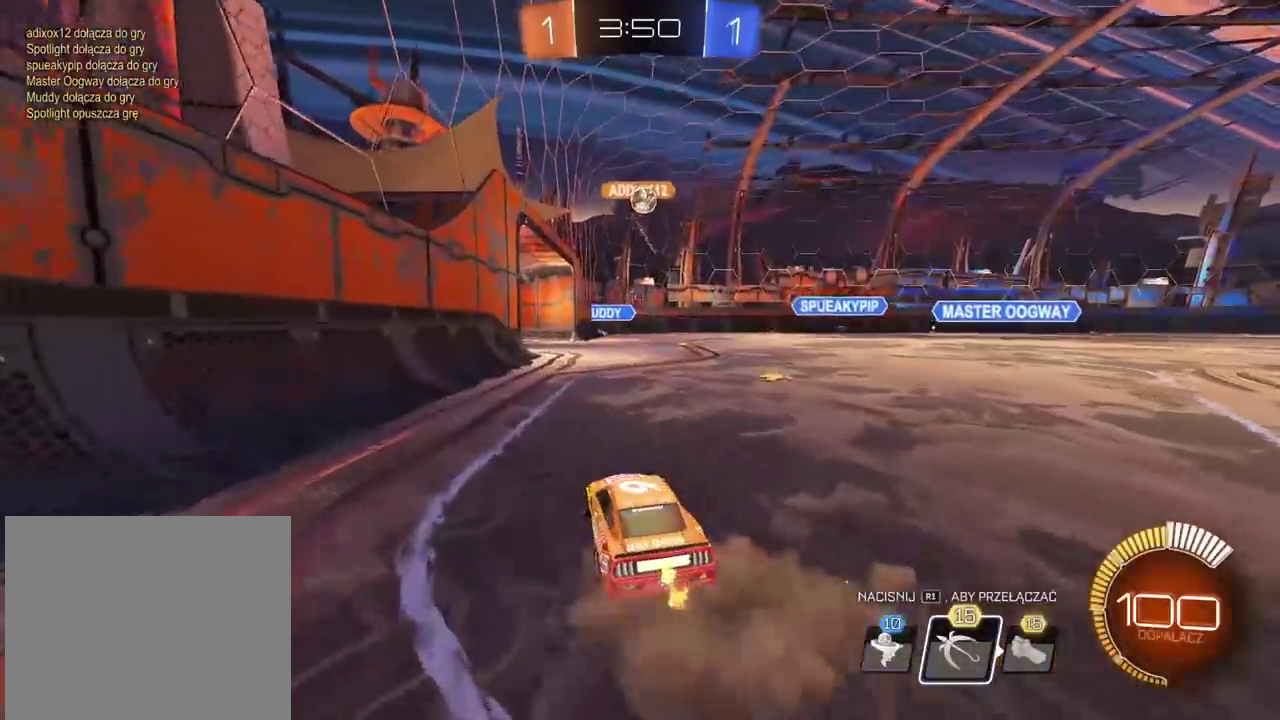
{"buttons": ["R2"], "left_stick": "left", "right_stick": "center", "events": []}
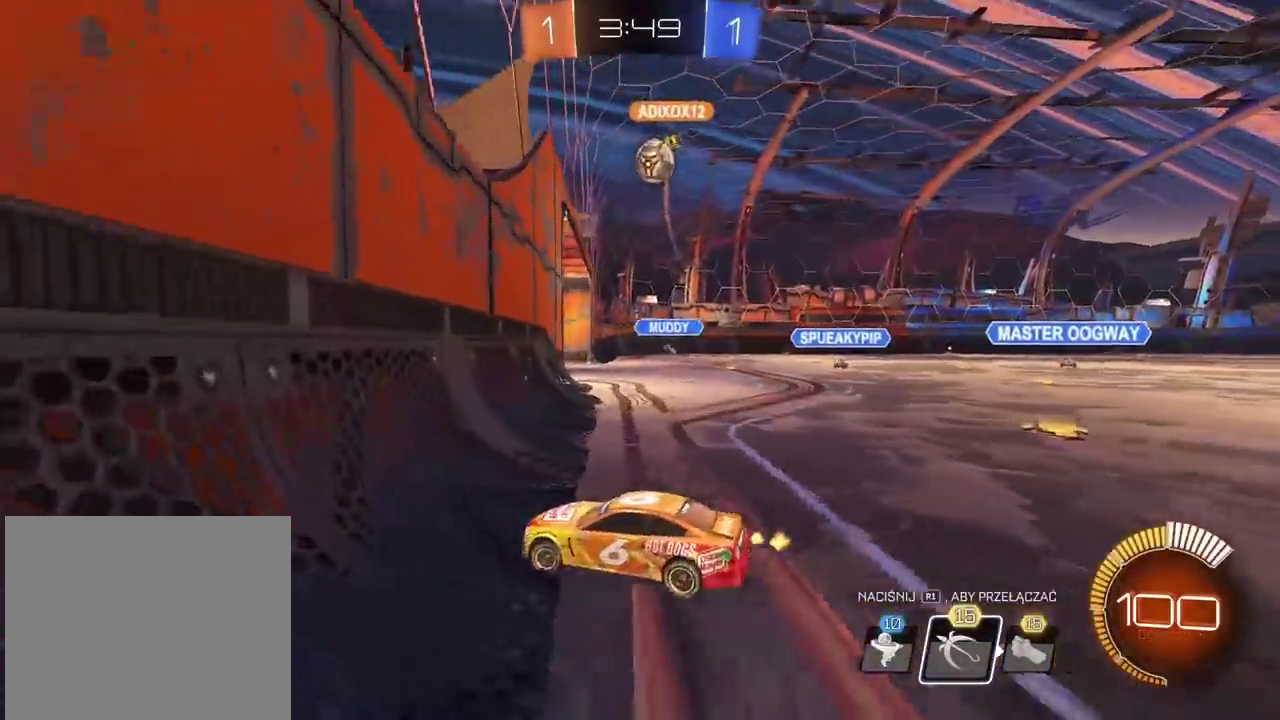
{"buttons": ["CIRCLE", "R2"], "left_stick": "right", "right_stick": "center", "events": [[17, "left_stick", "center"], [67, "left_stick", "right"], [283, "CIRCLE", "down"], [317, "left_stick", "center"], [450, "left_stick", "right"]]}
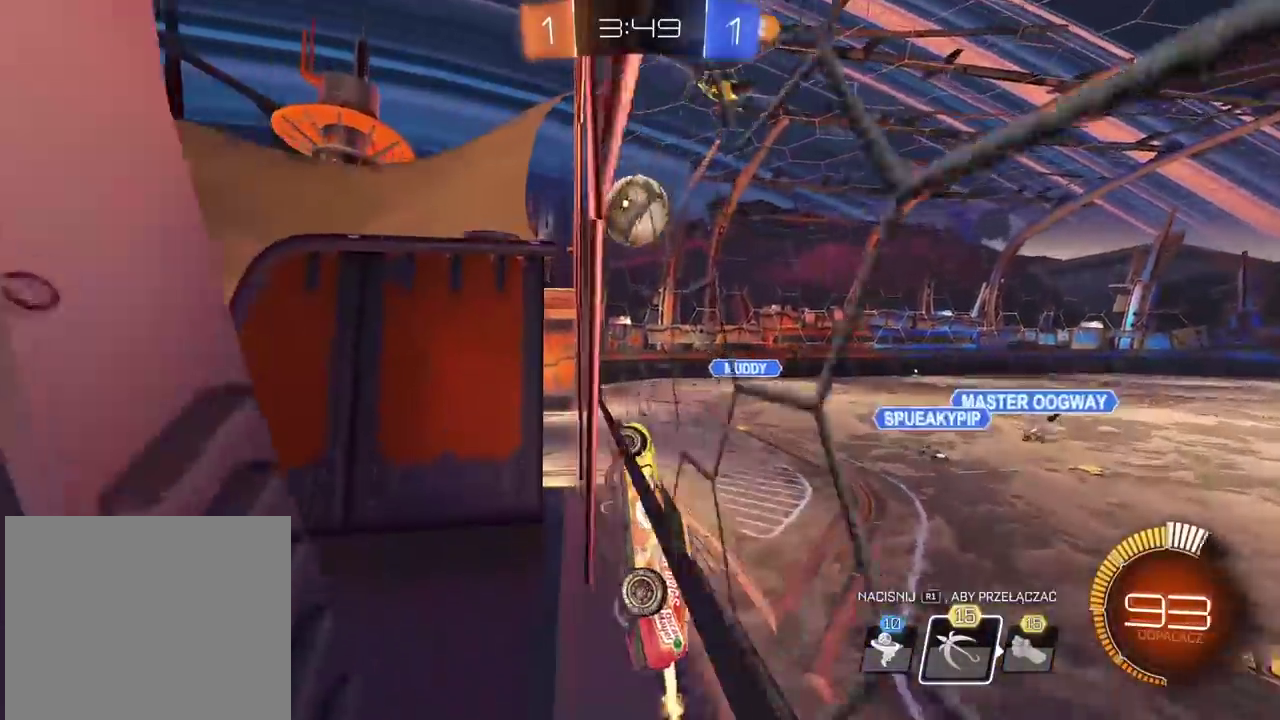
{"buttons": ["R2"], "left_stick": "right", "right_stick": "center", "events": [[150, "CROSS", "down"], [250, "CIRCLE", "up"], [283, "CROSS", "up"], [333, "CIRCLE", "down"], [333, "CROSS", "down"], [400, "left_stick", "up-right"], [450, "left_stick", "right"], [467, "CIRCLE", "up"], [467, "CROSS", "up"]]}
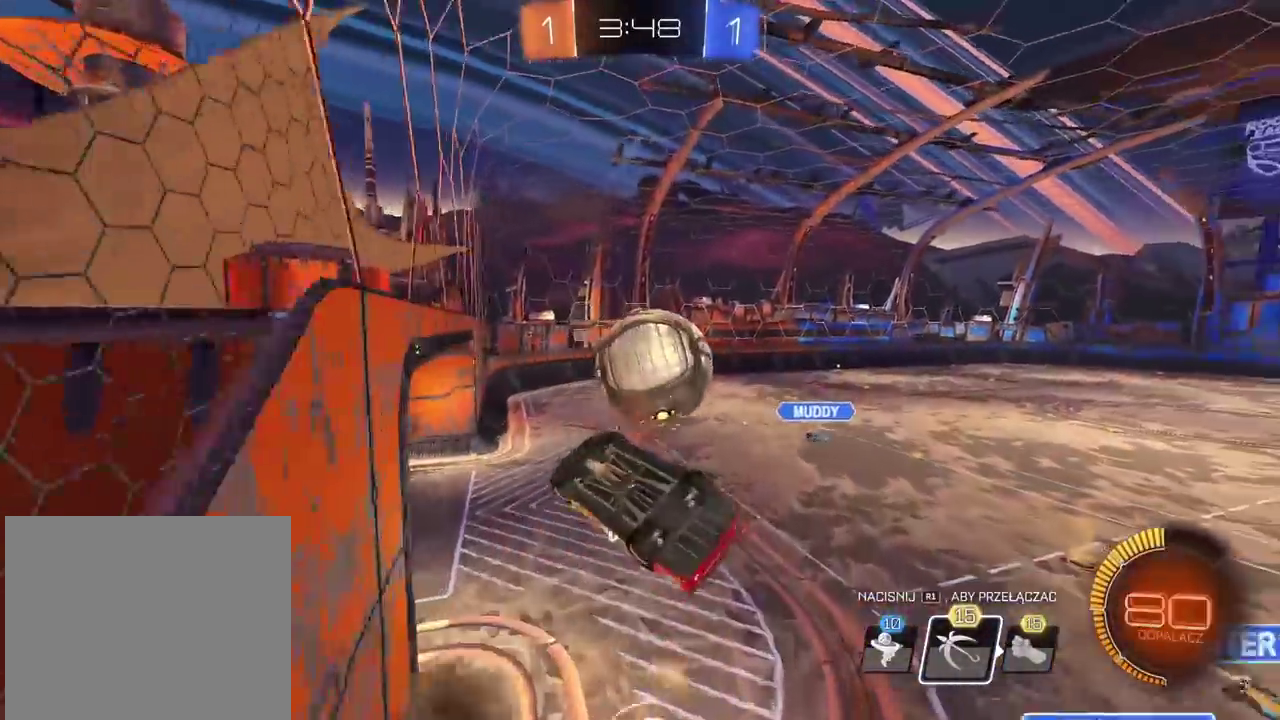
{"buttons": ["CIRCLE", "L2", "R2"], "left_stick": "center", "right_stick": "center", "events": [[33, "left_stick", "center"], [133, "R2", "up"], [333, "L2", "down"], [333, "left_stick", "down"], [433, "R2", "down"], [433, "left_stick", "center"], [450, "CIRCLE", "down"]]}
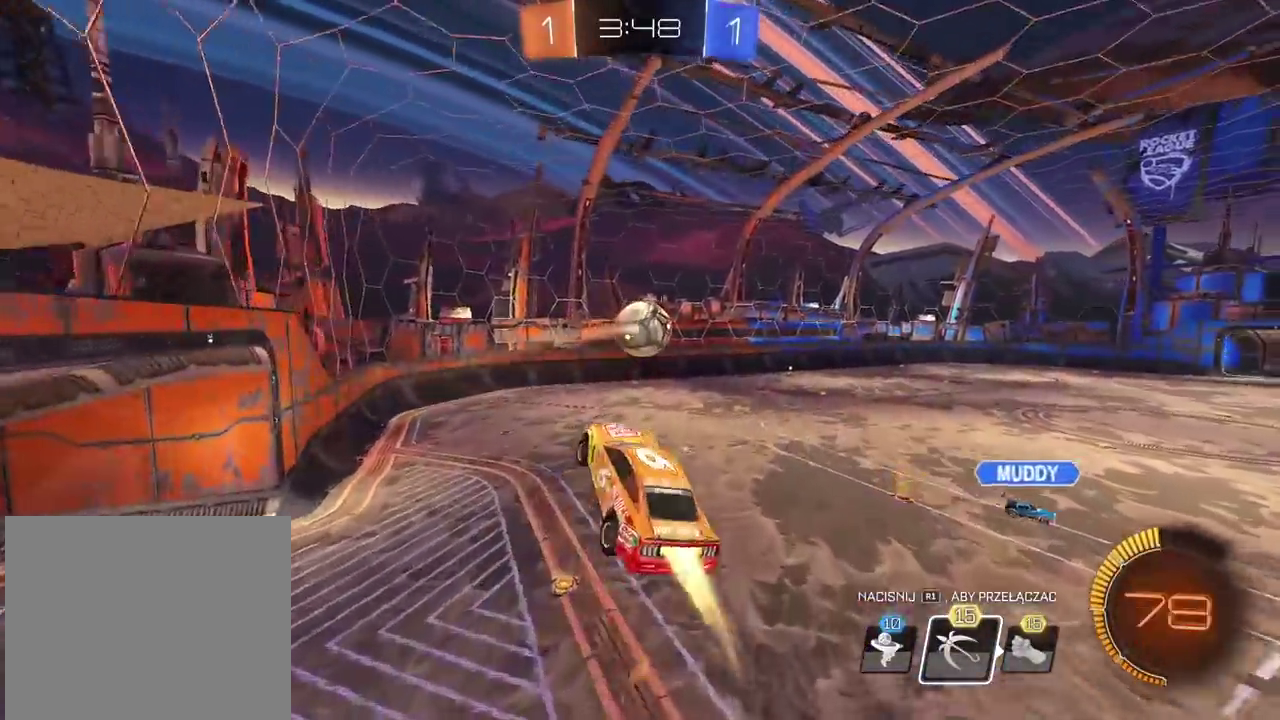
{"buttons": ["CIRCLE", "L2", "R2"], "left_stick": "center", "right_stick": "center", "events": [[167, "left_stick", "down-left"], [200, "CIRCLE", "up"], [367, "left_stick", "center"], [433, "CIRCLE", "down"]]}
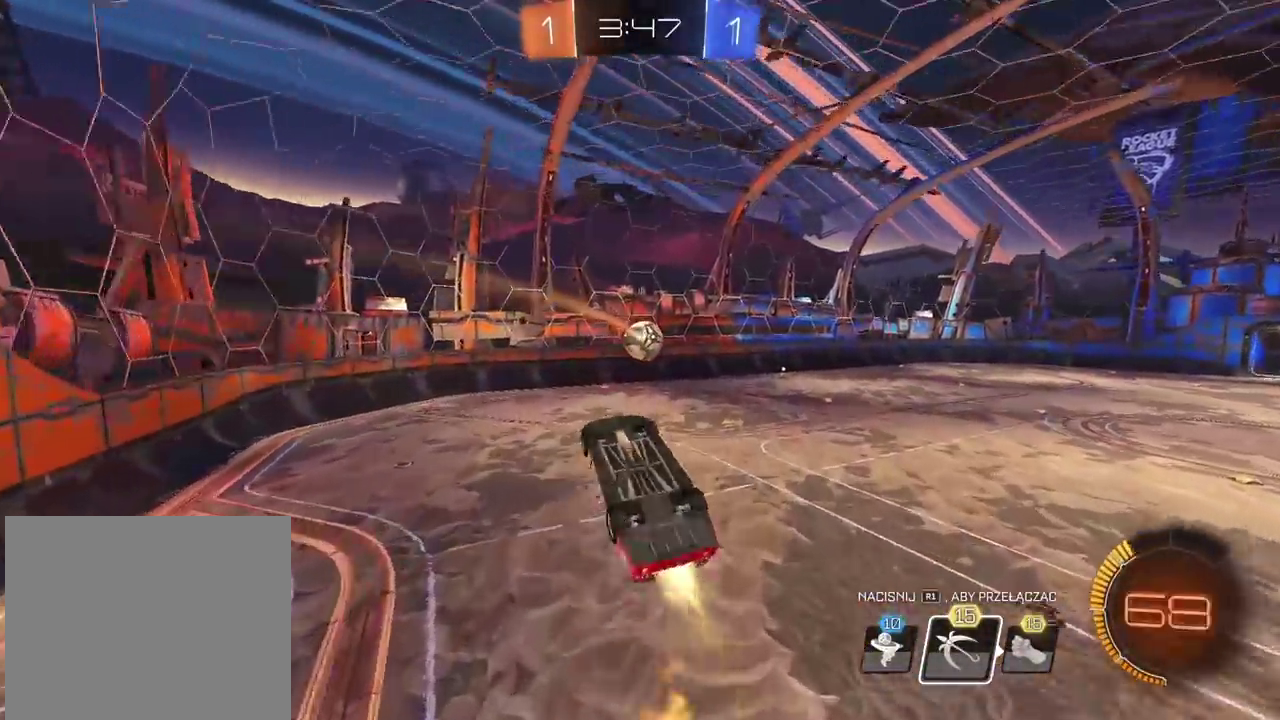
{"buttons": ["R2"], "left_stick": "center", "right_stick": "center", "events": [[350, "CIRCLE", "up"], [417, "L2", "up"]]}